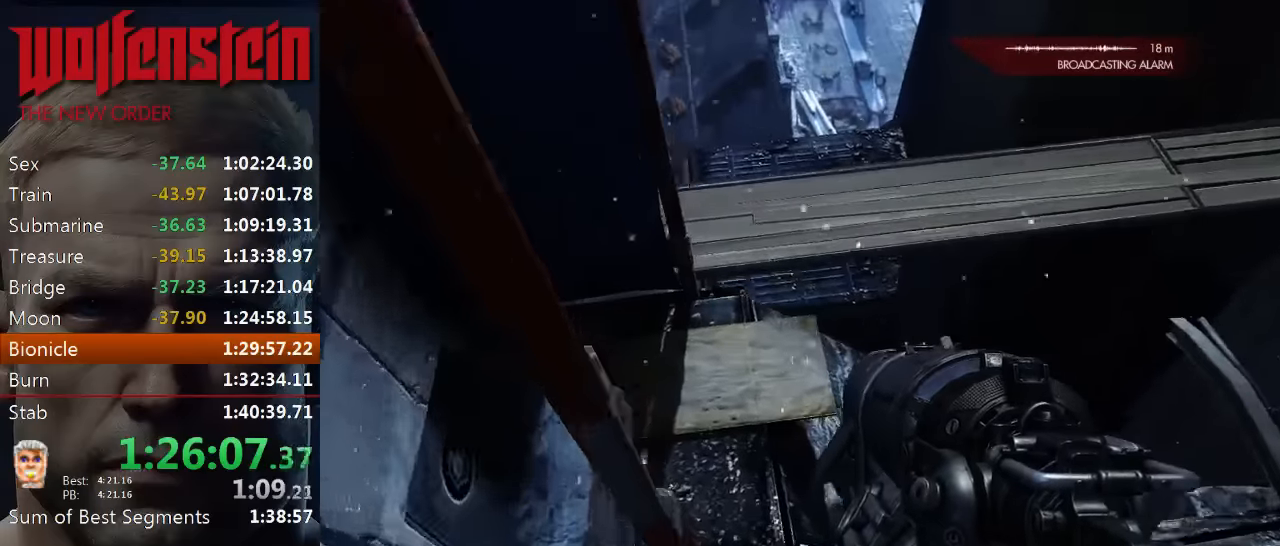
Gameplay with keyboard and mouse; each line is a JSON object with the keys and mouse buttons held at the frame after it. "events" lists presses ("down") and releases ("up") of "1", "2", "3", "4", "5", "a", "alt", "b", "c", "ctrl", "d", "e", "f", "n", "q", "r", "s", "shift", "space", "tab", "v", "w", "x", "z", "mouse_left", "mouse_middle", "mouse_right", "mouse_wheel_up" and "mouse_wheel_down" between this image and that frame as [ms after this image, input, new state], when the widget could be followed in between. "mouse_left", "mouse_middle", "mouse_right", "mouse_wheel_up", "mouse_wheel_down" = the "left", "middle", "right", "wheel_up", "wheel_down" buttons of the "mouse" list. No other keys are recorded. Mouse movement is not recorded.
{"keys": ["w"], "mouse": [], "events": [[166, "a", "up"]]}
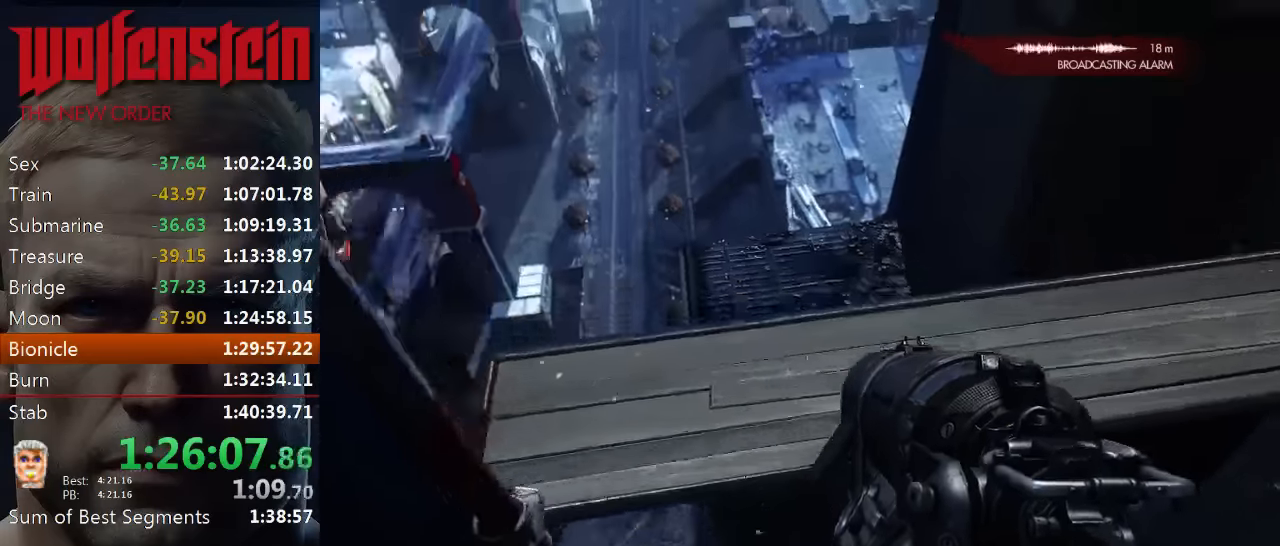
{"keys": ["w"], "mouse": [], "events": []}
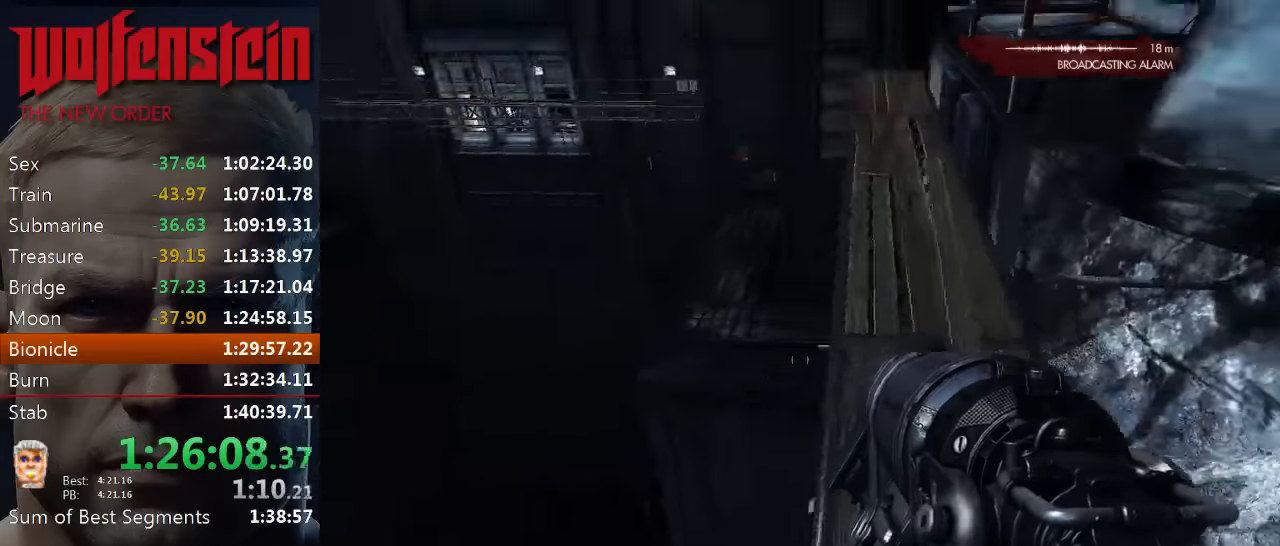
{"keys": ["w"], "mouse": [], "events": []}
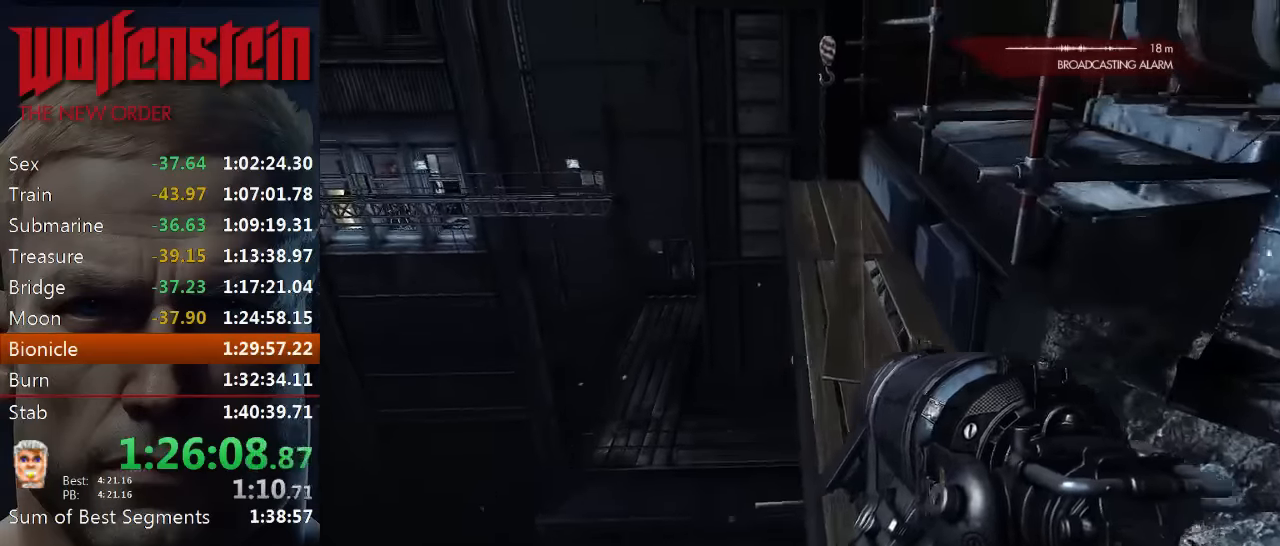
{"keys": ["shift", "w"], "mouse": [], "events": [[50, "shift", "down"]]}
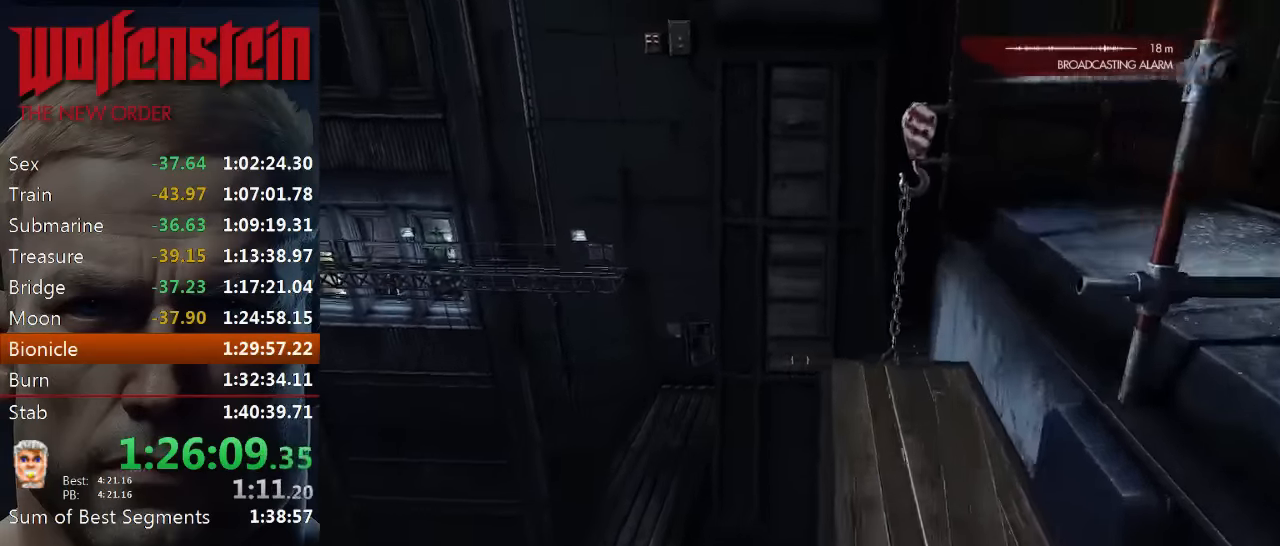
{"keys": ["d", "shift", "w"], "mouse": [], "events": [[250, "space", "down"], [416, "space", "up"], [483, "d", "down"]]}
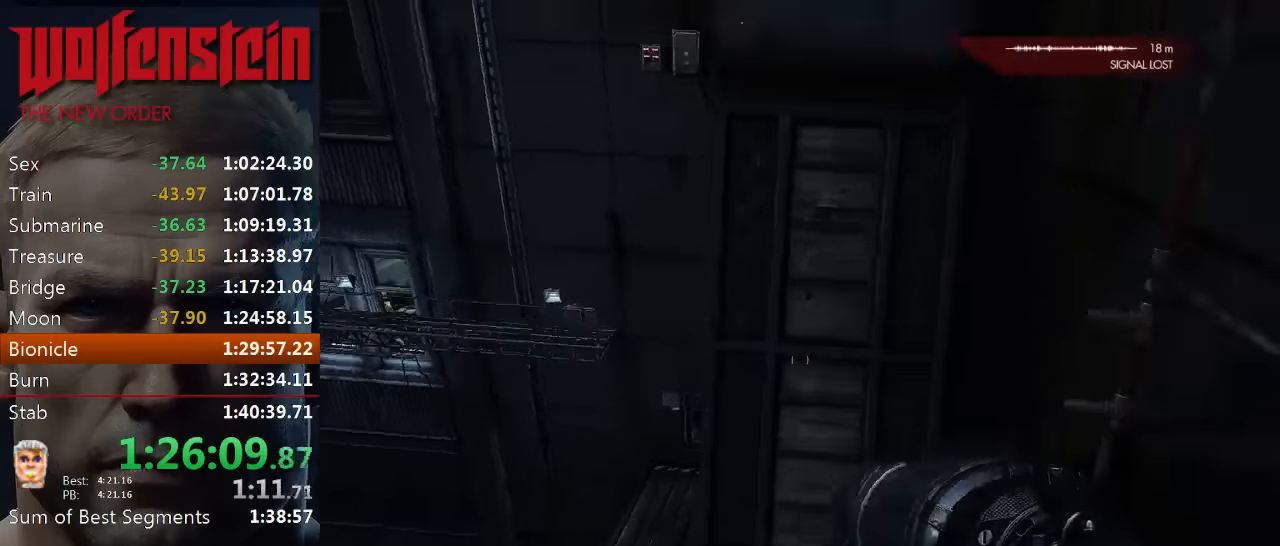
{"keys": ["d"], "mouse": [], "events": [[150, "w", "up"], [283, "shift", "up"]]}
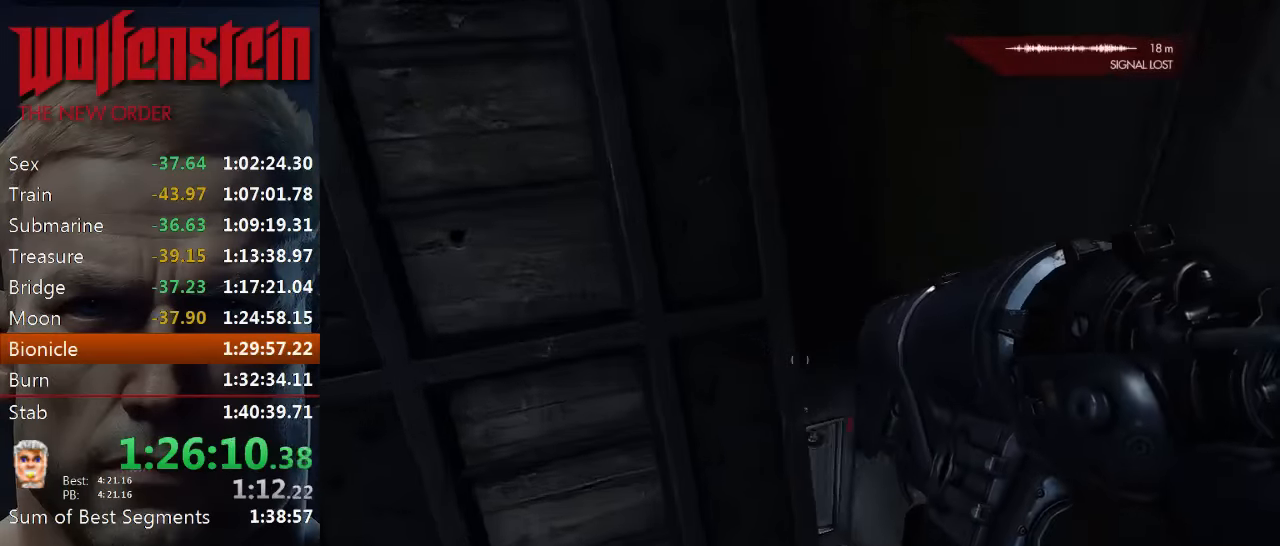
{"keys": ["d", "shift", "w"], "mouse": [], "events": [[50, "w", "down"], [200, "shift", "down"]]}
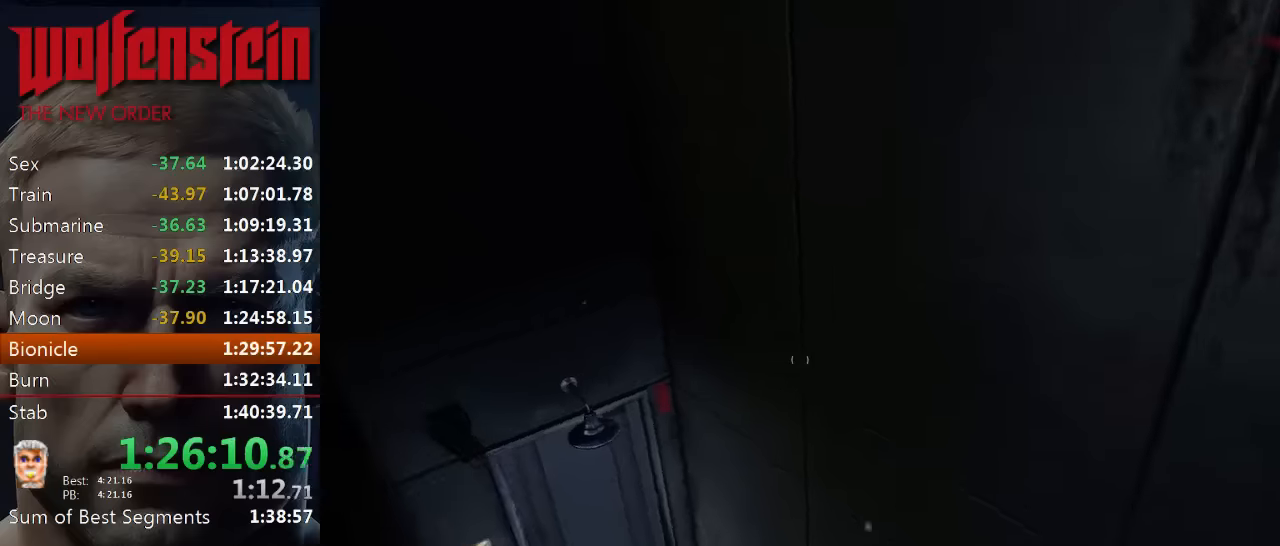
{"keys": ["shift", "w"], "mouse": [], "events": [[67, "d", "up"]]}
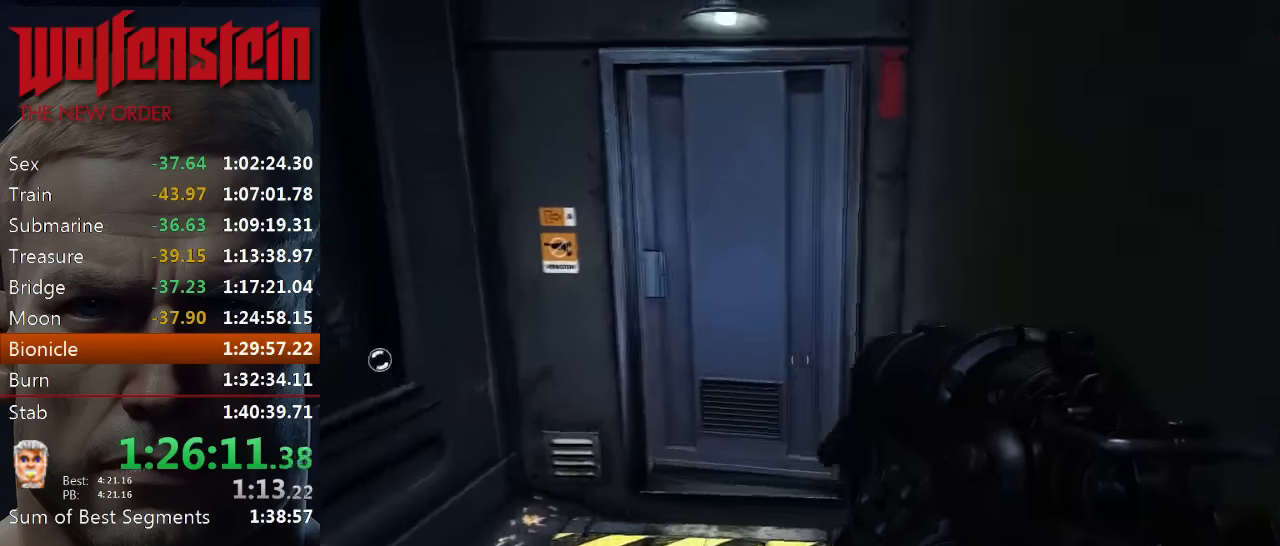
{"keys": ["shift", "w"], "mouse": [], "events": [[200, "a", "down"], [267, "a", "up"]]}
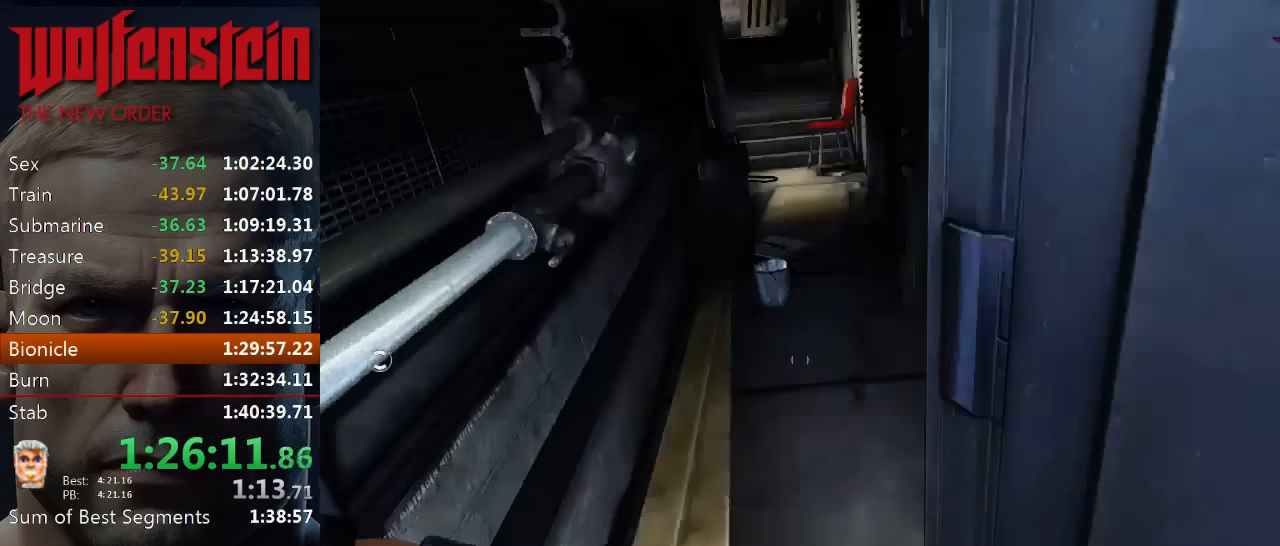
{"keys": ["shift", "w"], "mouse": [], "events": []}
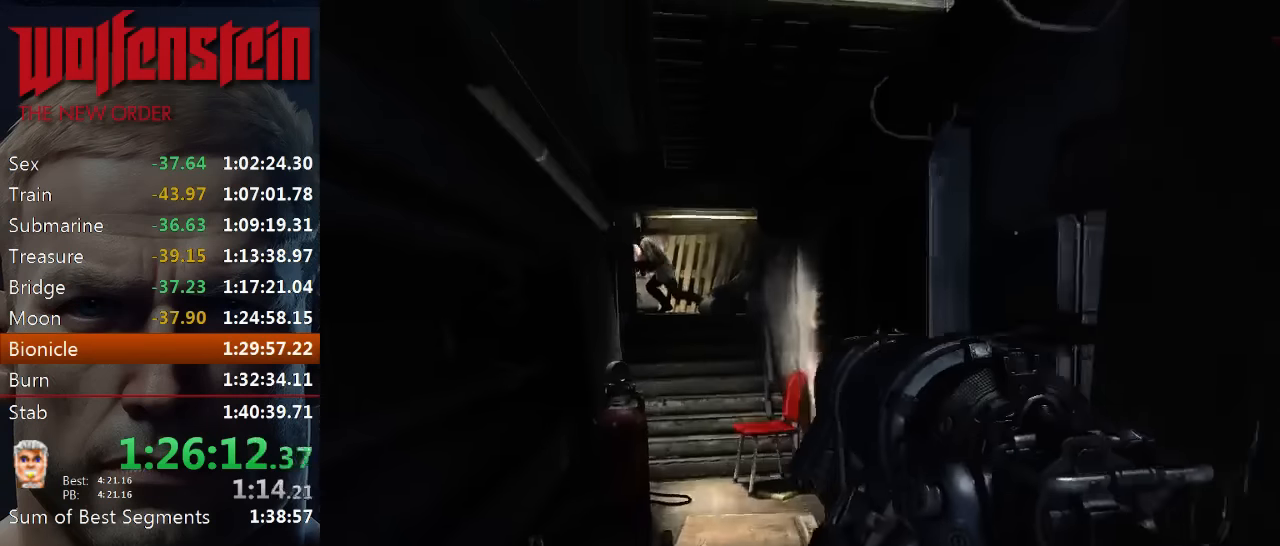
{"keys": ["shift", "w"], "mouse": [], "events": [[50, "4", "down"], [150, "4", "up"]]}
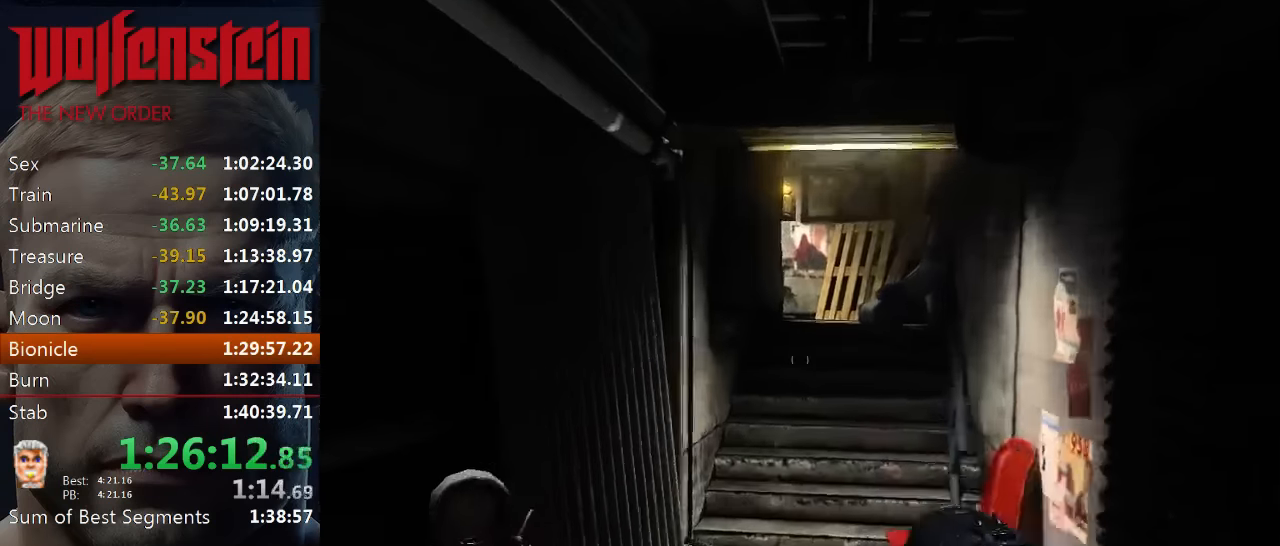
{"keys": ["shift", "w"], "mouse": [], "events": []}
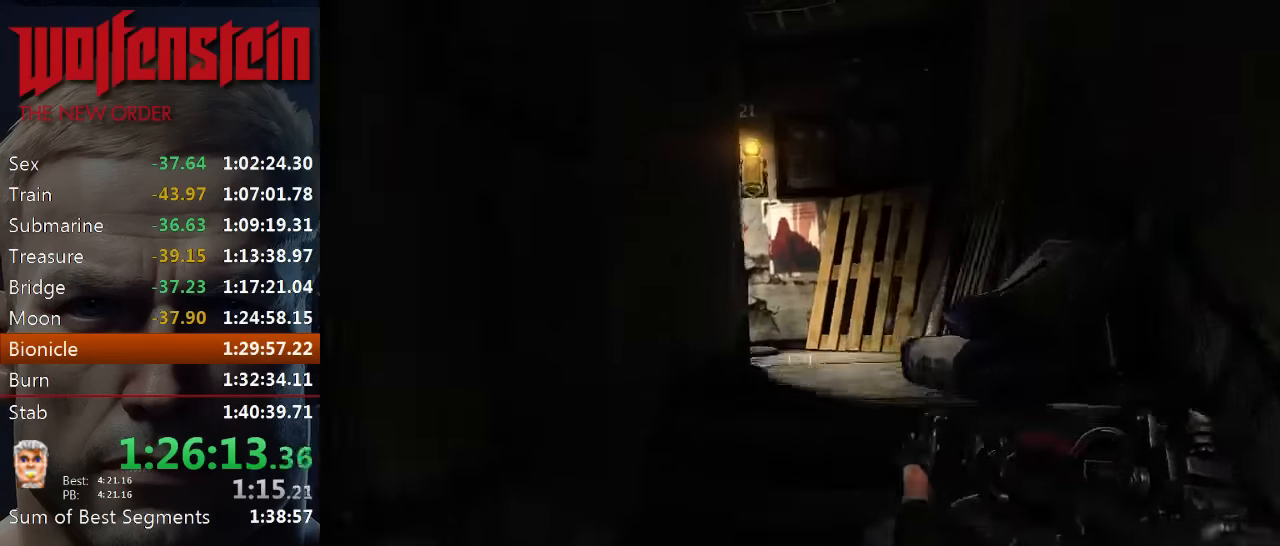
{"keys": ["w"], "mouse": [], "events": [[334, "shift", "up"]]}
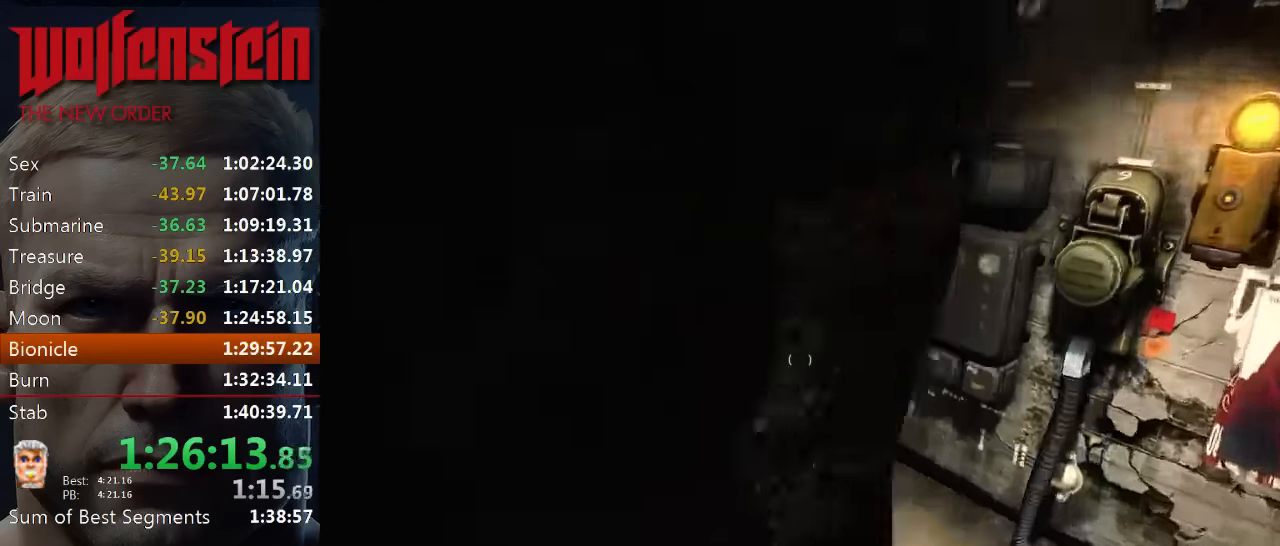
{"keys": ["shift", "w"], "mouse": [], "events": [[267, "shift", "down"]]}
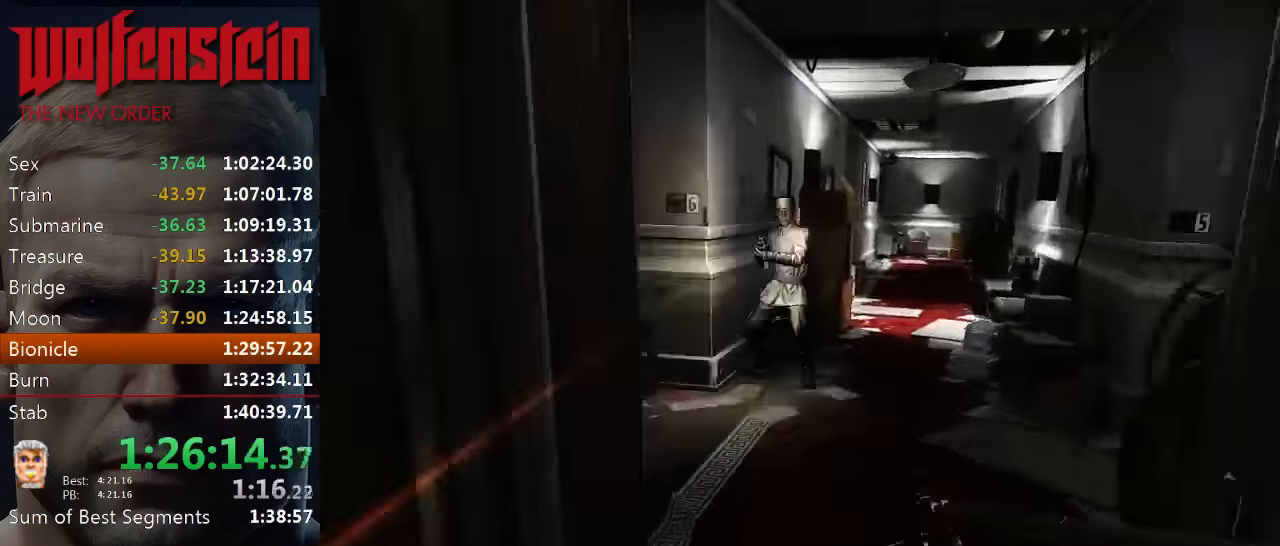
{"keys": ["d", "shift", "w"], "mouse": [], "events": [[500, "d", "down"]]}
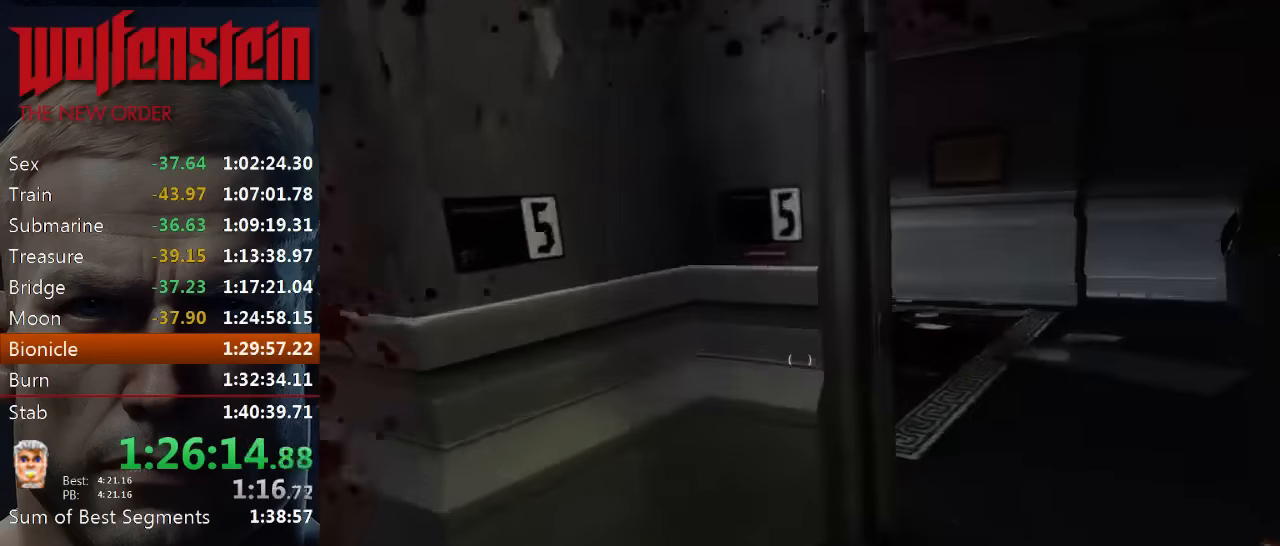
{"keys": ["shift", "w"], "mouse": [], "events": [[367, "d", "up"]]}
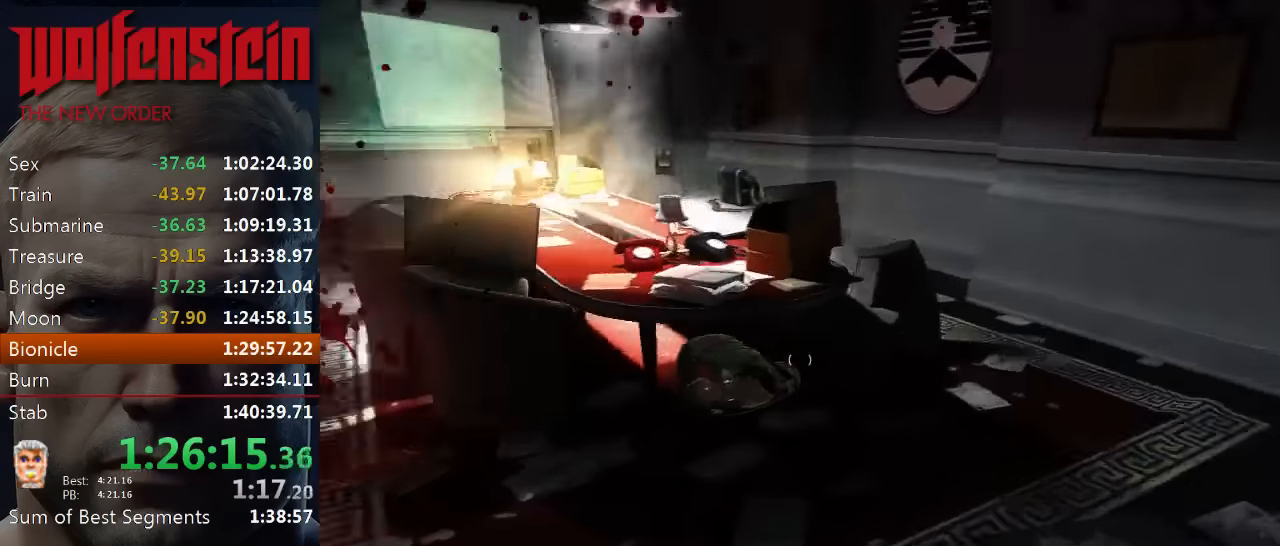
{"keys": ["shift", "w"], "mouse": [], "events": [[200, "e", "down"], [267, "e", "up"], [334, "e", "down"], [400, "e", "up"]]}
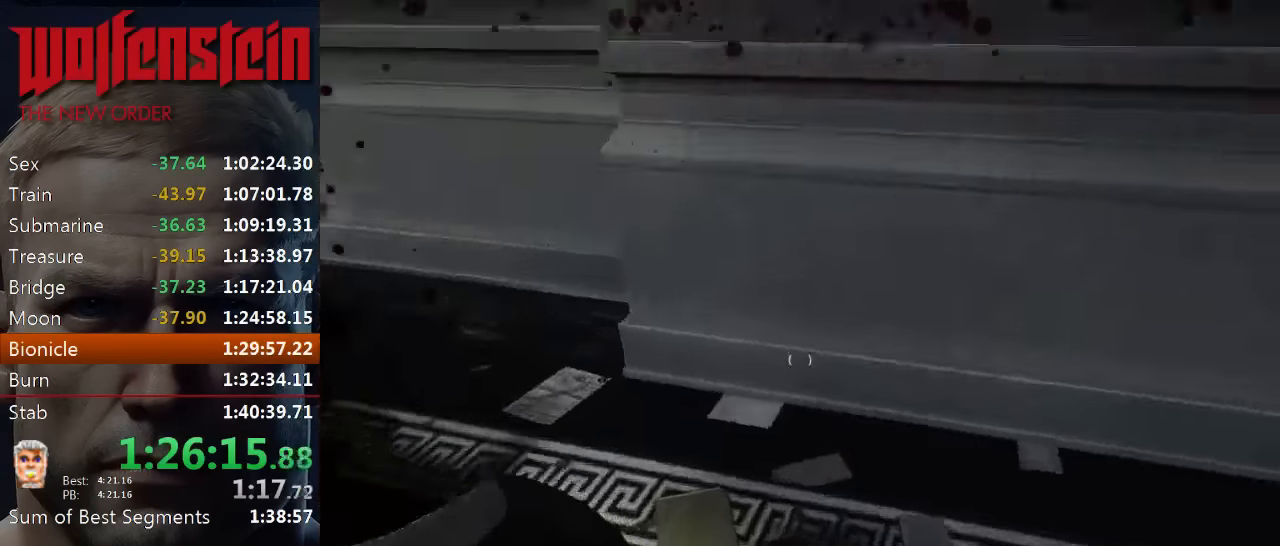
{"keys": ["shift", "w"], "mouse": [], "events": [[50, "d", "down"], [217, "d", "up"]]}
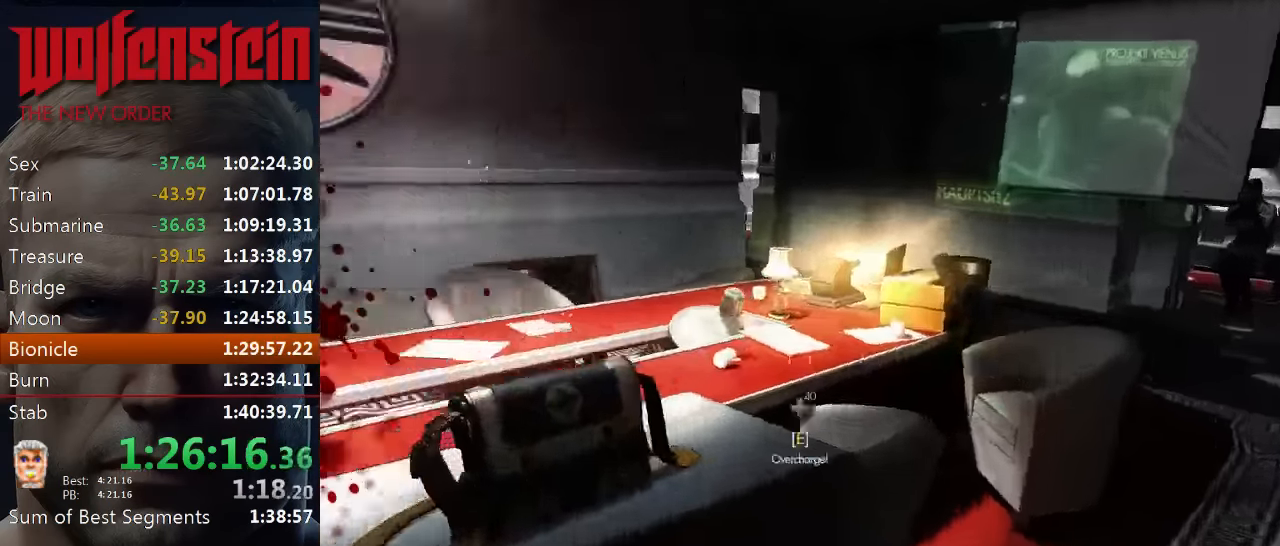
{"keys": ["w"], "mouse": [], "events": [[17, "e", "down"], [84, "e", "up"], [150, "e", "down"], [184, "w", "up"], [217, "e", "up"], [217, "shift", "up"], [250, "e", "down"], [317, "e", "up"], [317, "w", "down"]]}
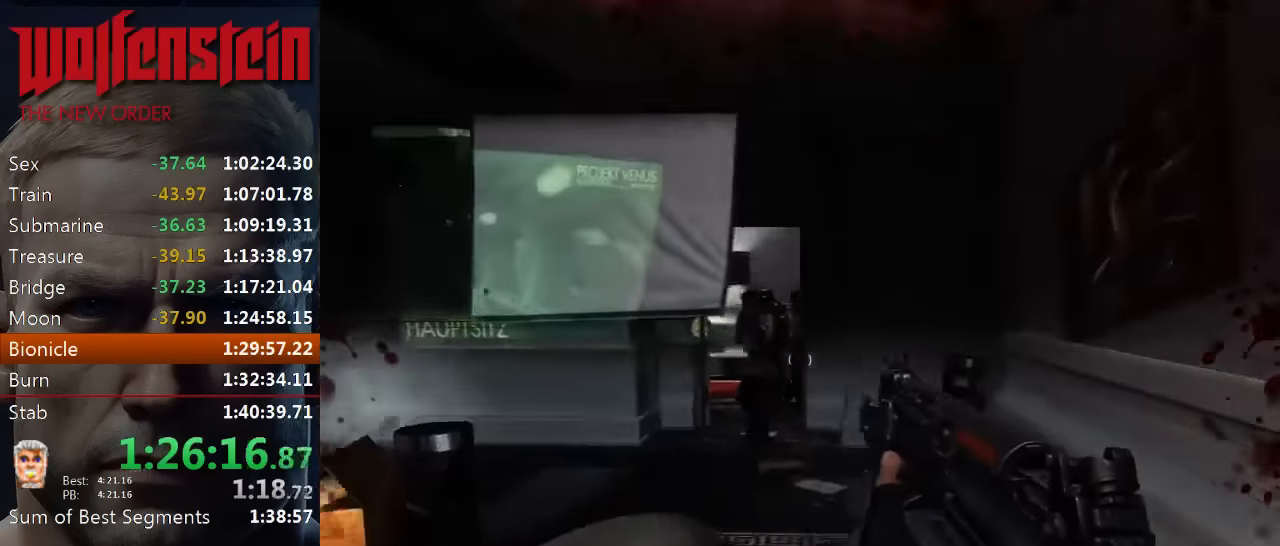
{"keys": ["w"], "mouse": ["left"], "events": [[17, "mouse_left", "down"], [50, "d", "down"], [200, "d", "up"]]}
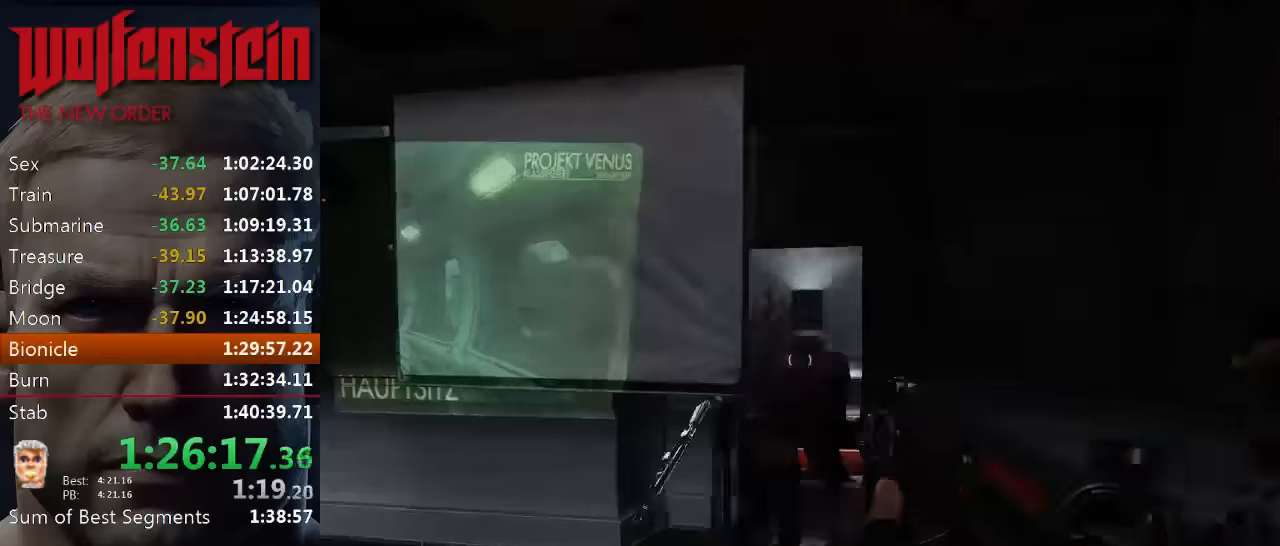
{"keys": ["w"], "mouse": [], "events": [[33, "mouse_left", "up"], [100, "mouse_left", "down"], [316, "d", "down"], [383, "d", "up"], [416, "mouse_left", "up"]]}
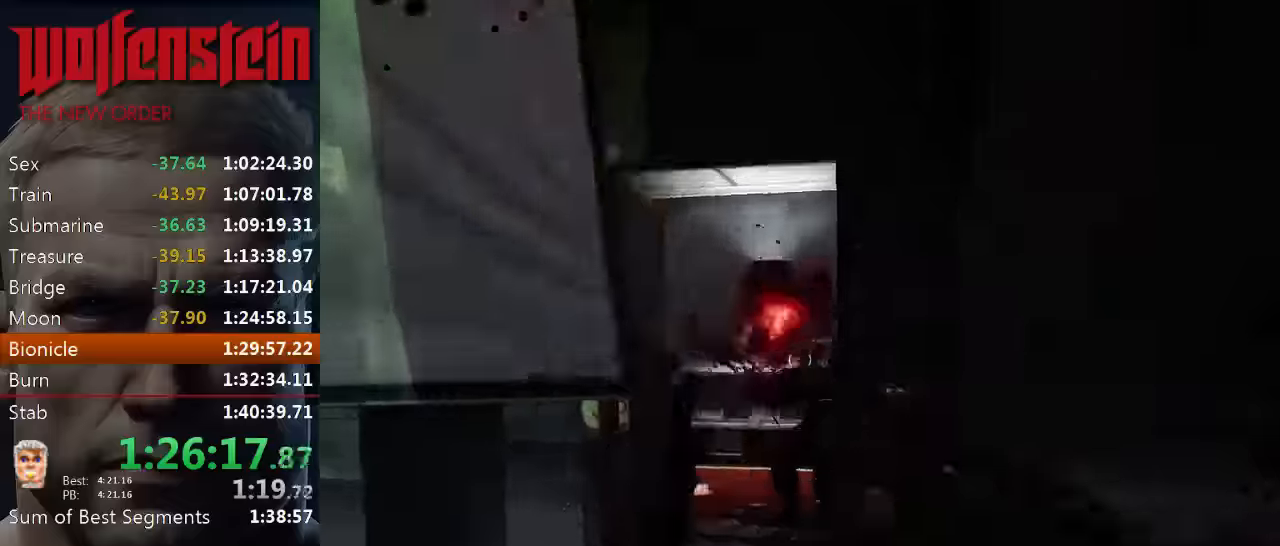
{"keys": ["w"], "mouse": [], "events": [[16, "mouse_left", "down"], [183, "mouse_left", "up"], [300, "a", "down"], [350, "a", "up"], [350, "mouse_left", "down"], [383, "a", "down"], [383, "mouse_left", "up"], [450, "a", "up"]]}
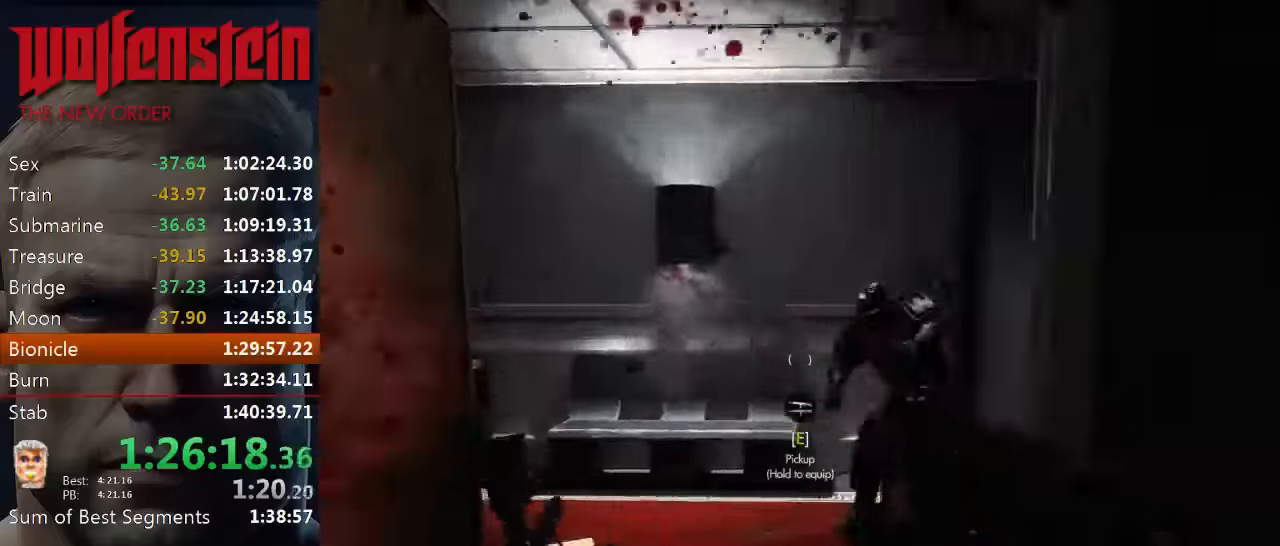
{"keys": ["shift", "w"], "mouse": [], "events": [[66, "a", "down"], [66, "shift", "down"], [200, "a", "up"], [300, "mouse_left", "down"], [500, "mouse_left", "up"]]}
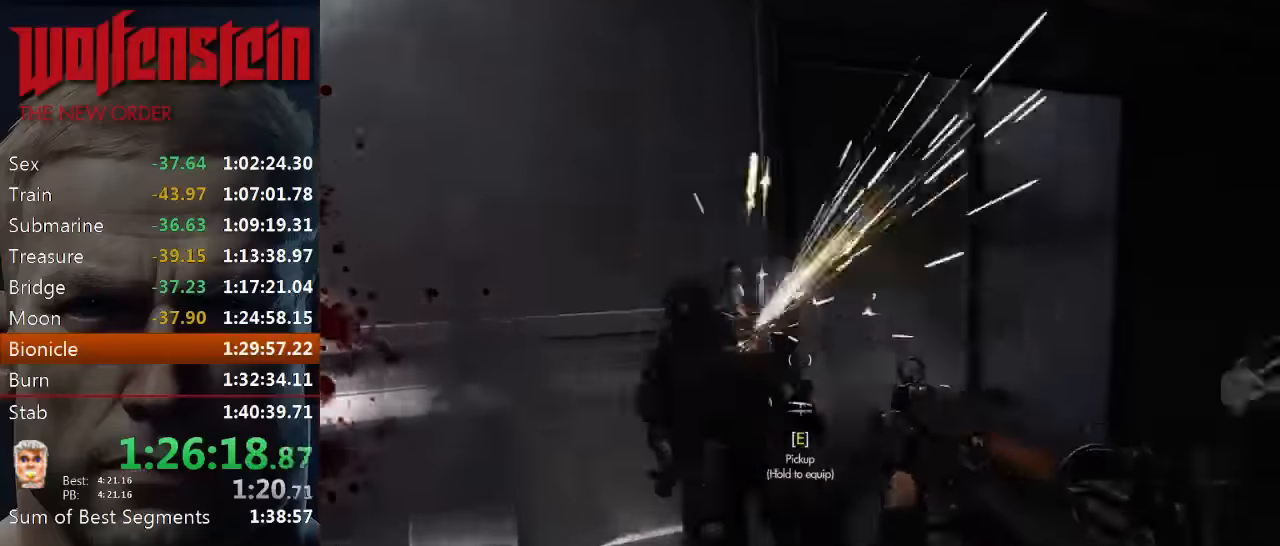
{"keys": ["s"], "mouse": ["left"], "events": [[133, "a", "down"], [133, "mouse_left", "down"], [300, "shift", "up"], [366, "mouse_left", "up"], [366, "w", "up"], [466, "s", "down"], [500, "a", "up"], [500, "mouse_left", "down"]]}
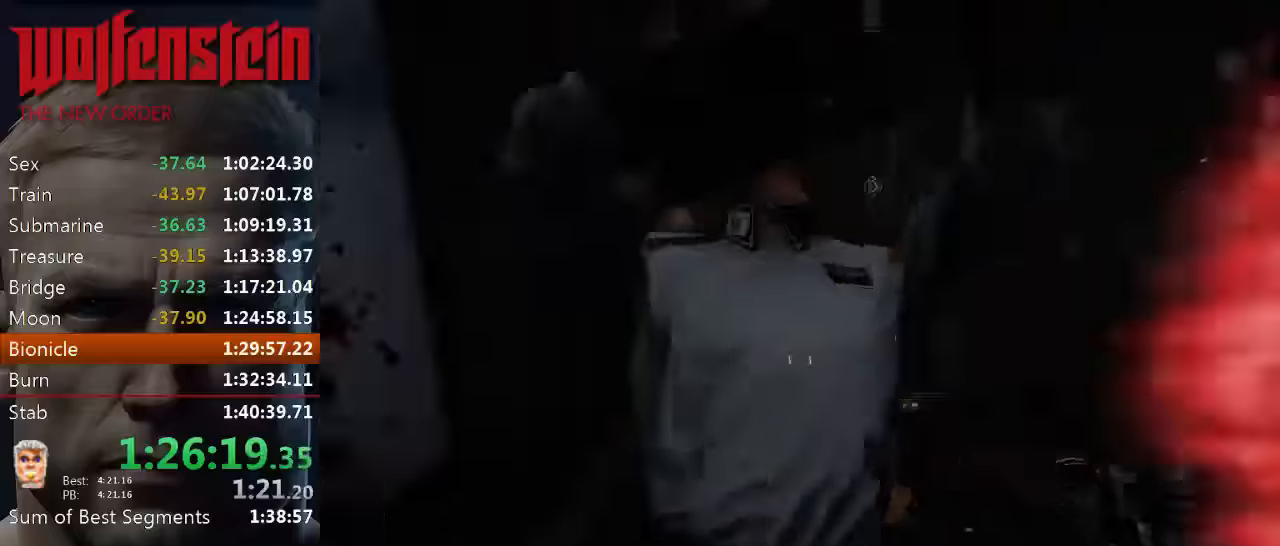
{"keys": ["w"], "mouse": ["left"], "events": [[166, "a", "down"], [166, "s", "up"], [266, "w", "down"], [300, "a", "up"]]}
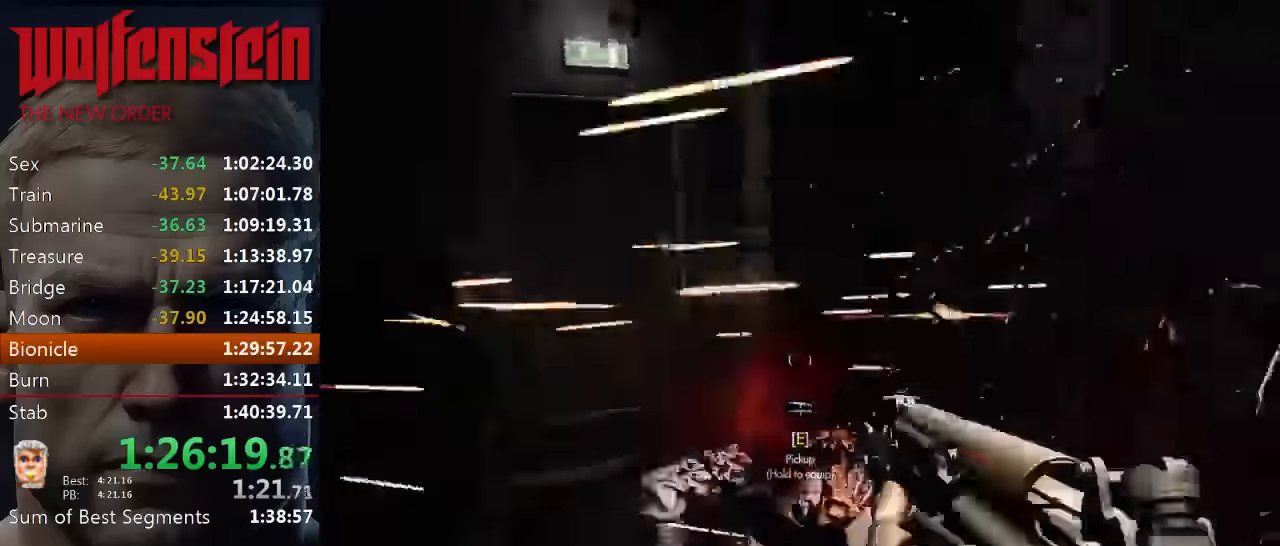
{"keys": ["e", "shift", "w"], "mouse": [], "events": [[83, "mouse_left", "up"], [316, "shift", "down"], [416, "e", "down"]]}
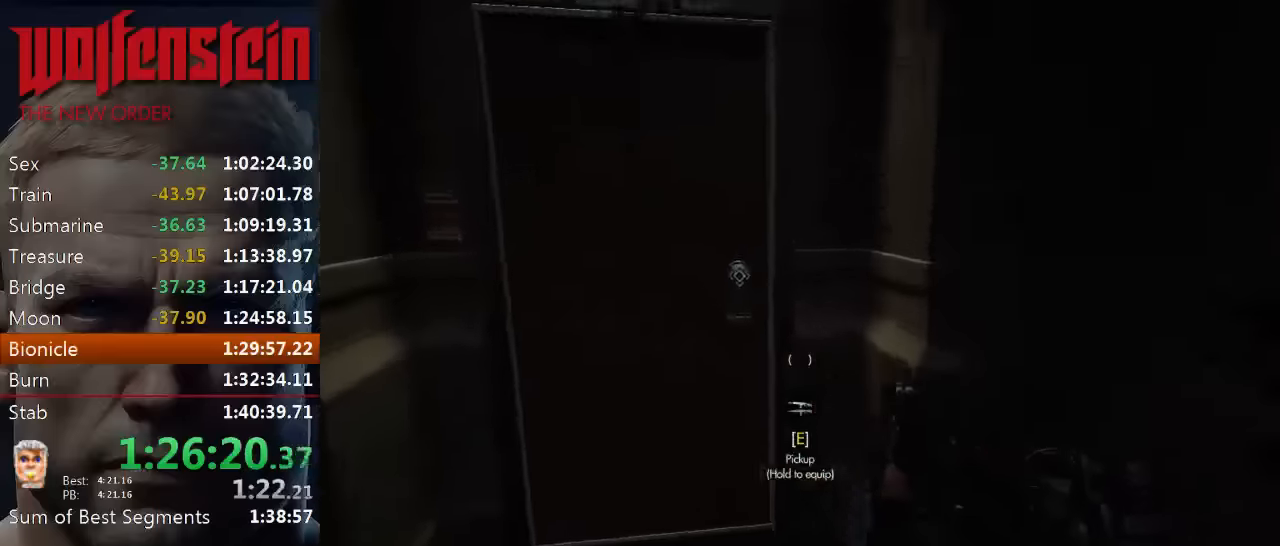
{"keys": ["e", "w"], "mouse": [], "events": [[33, "e", "up"], [100, "e", "down"], [166, "e", "up"], [233, "e", "down"], [266, "e", "up"], [366, "e", "down"], [400, "e", "up"], [500, "e", "down"], [500, "shift", "up"]]}
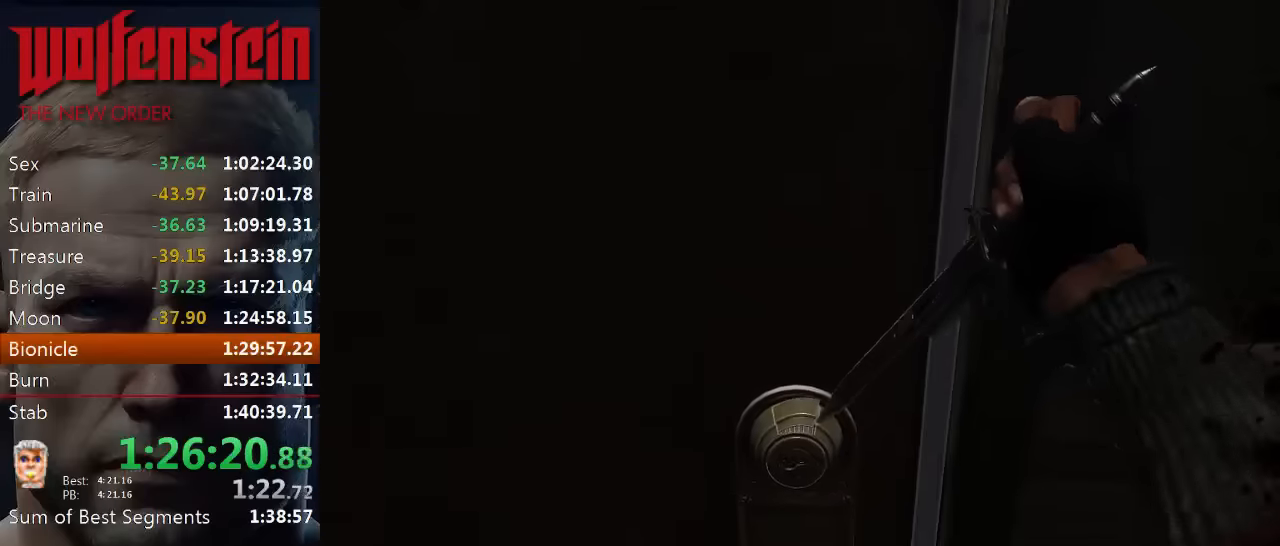
{"keys": [], "mouse": [], "events": [[33, "w", "up"], [83, "e", "up"]]}
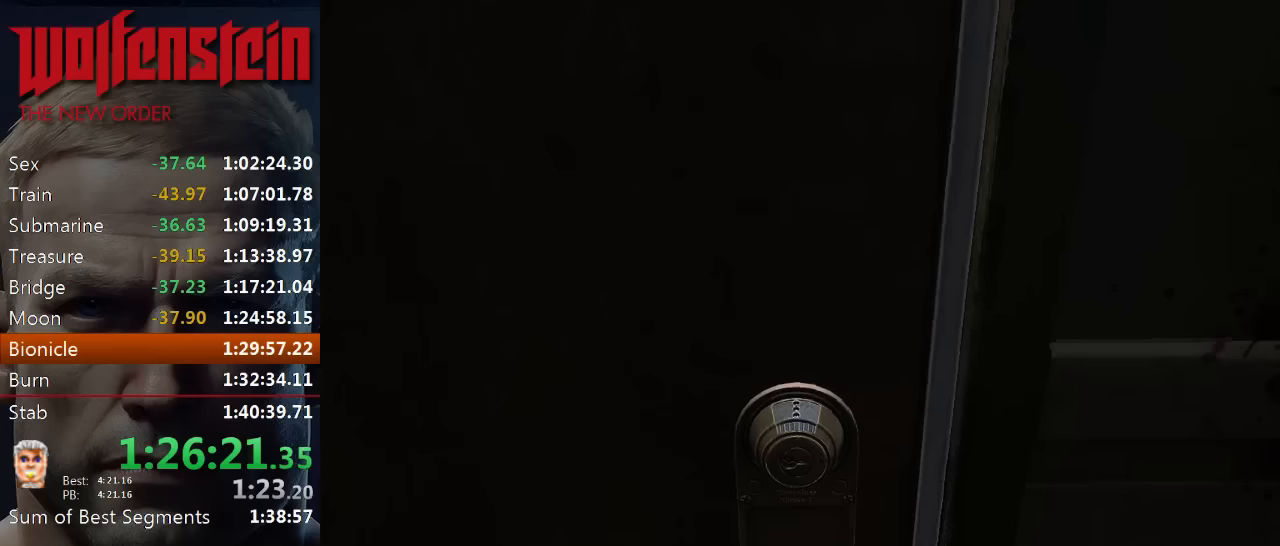
{"keys": [], "mouse": ["left"], "events": [[216, "mouse_left", "down"]]}